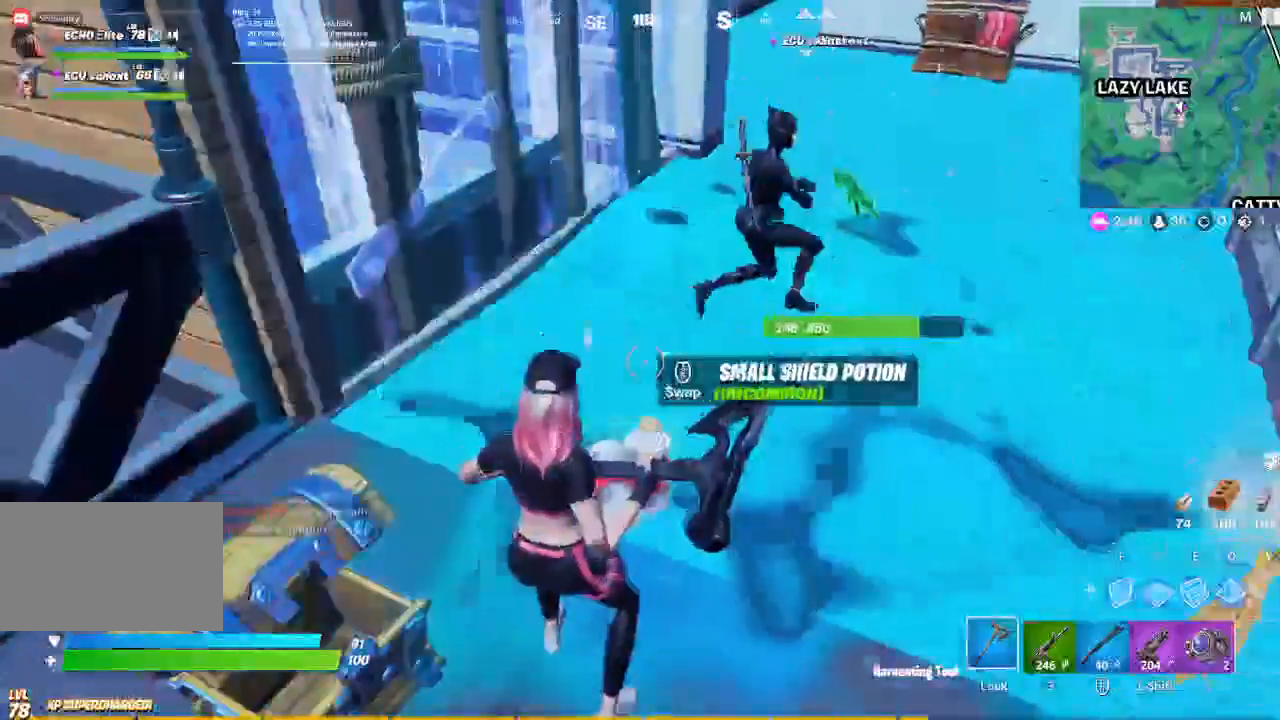
Gameplay with keyboard and mouse; each line is a JSON object with the keys and mouse buttons held at the frame after it. "events" lists presses ("down") and releases ("up") of "1", "2", "3", "4", "5", "a", "alt", "c", "caps_lock", "ctrl", "d", "e", "f", "g", "q", "r", "s", "shift", "space", "t", "tab", "v", "w", "x", "z", "mouse_left", "mouse_wheel" and "mouse_right" between this image and that frame as [ms after this image, input, new state], when the widget could be followed in between. "mouse_left", "mouse_wheel", "mouse_right" = the "left", "wheel", "right" buttons of the "mouse" list. No other keys are recorded. "wheel" means that the mouse wheel is clicked or scrolled. Not read: mouse_move.
{"keys": ["w"], "mouse": [], "events": [[267, "w", "down"]]}
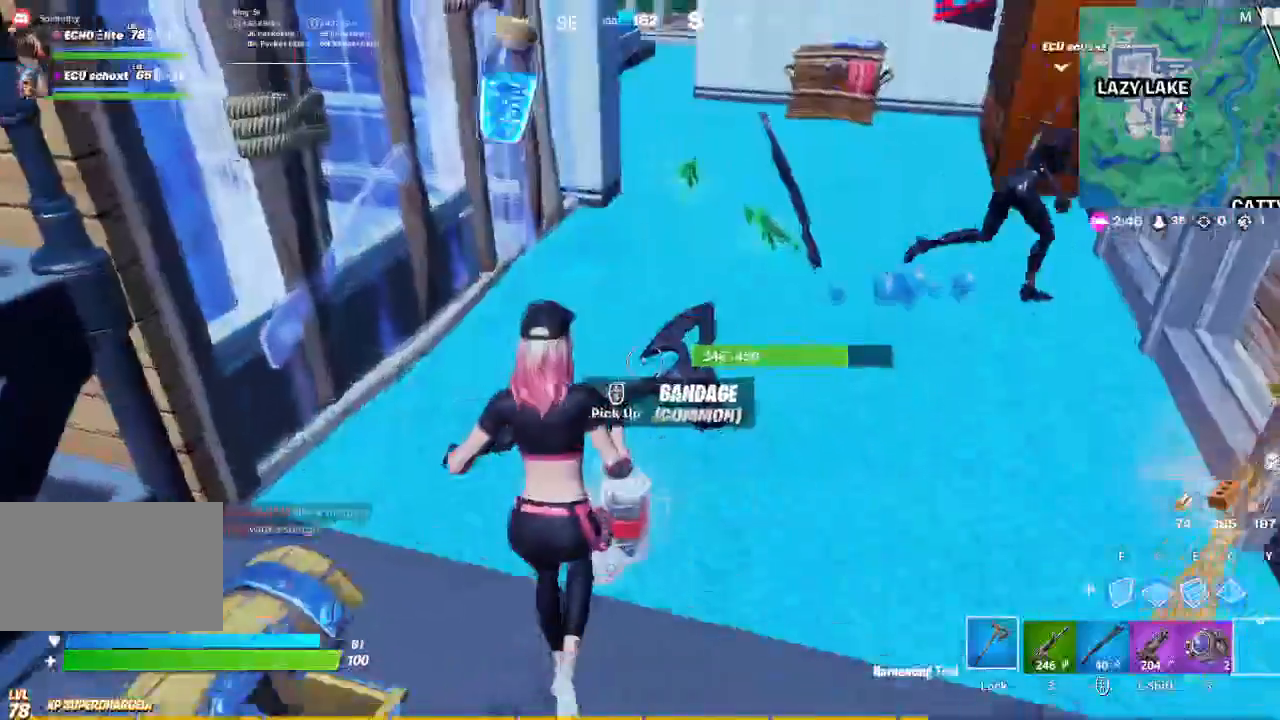
{"keys": ["w"], "mouse": [], "events": []}
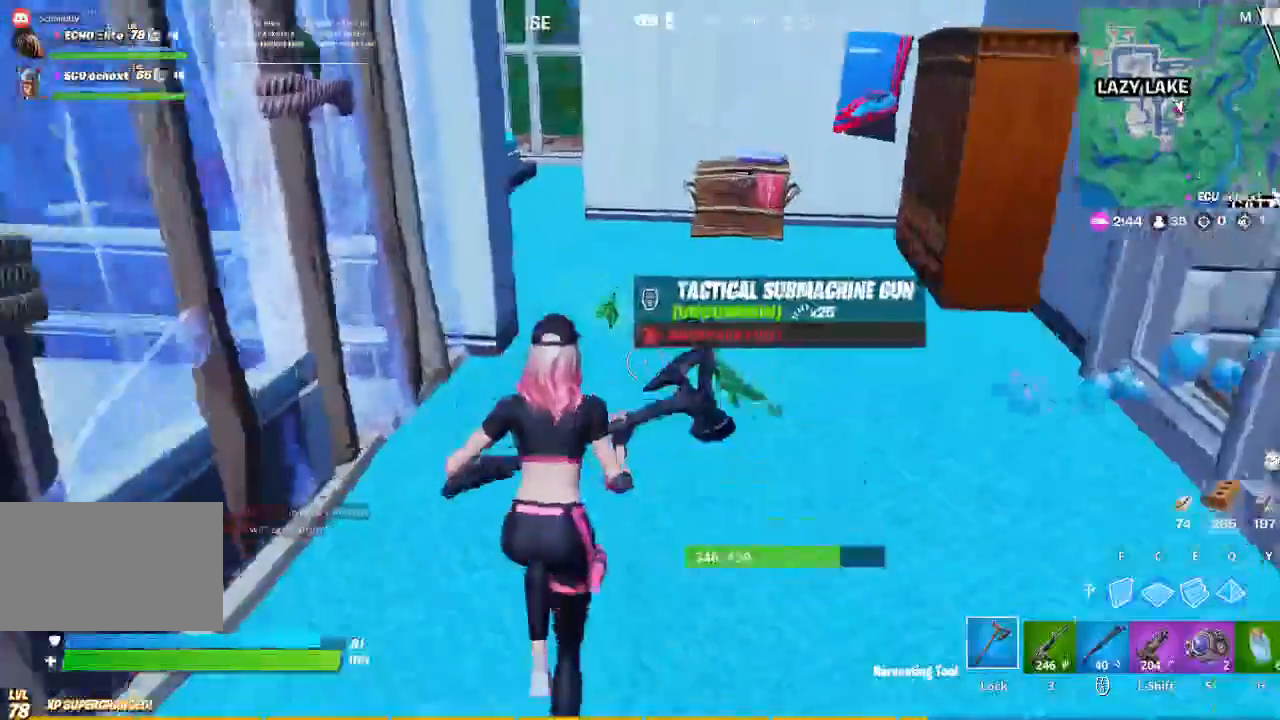
{"keys": ["w"], "mouse": [], "events": []}
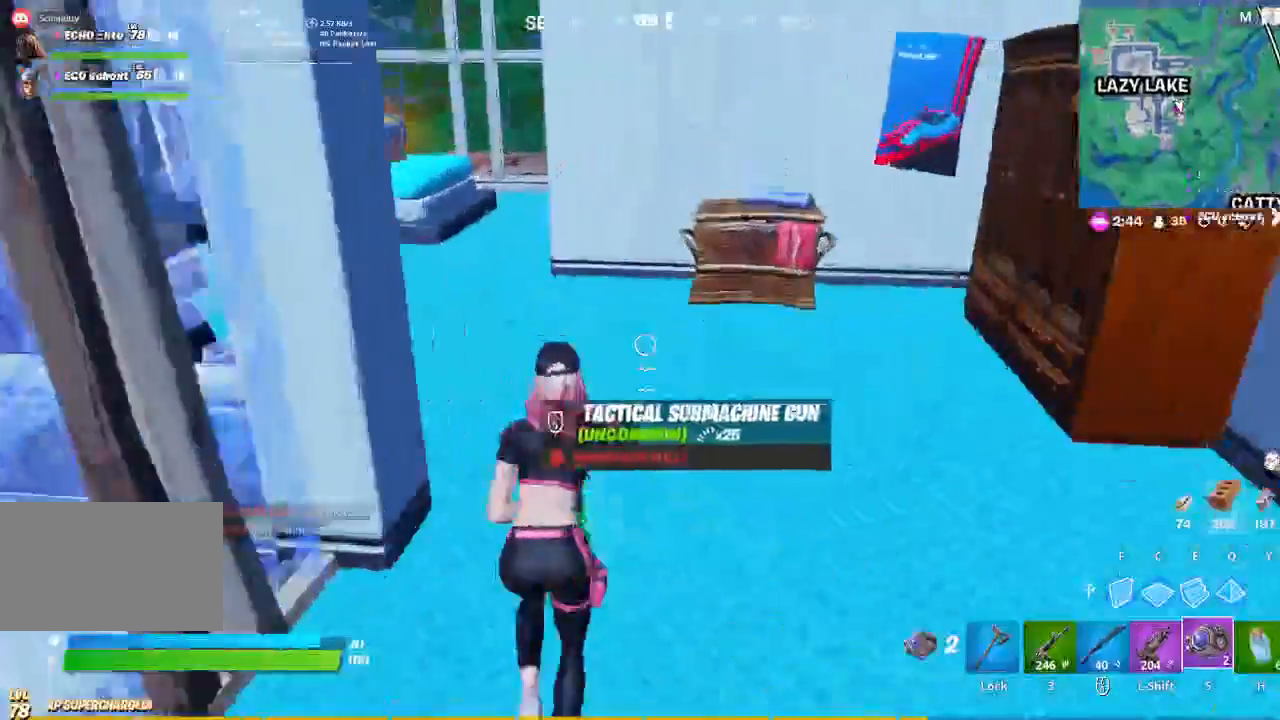
{"keys": ["w"], "mouse": [], "events": [[133, "r", "down"], [233, "r", "up"]]}
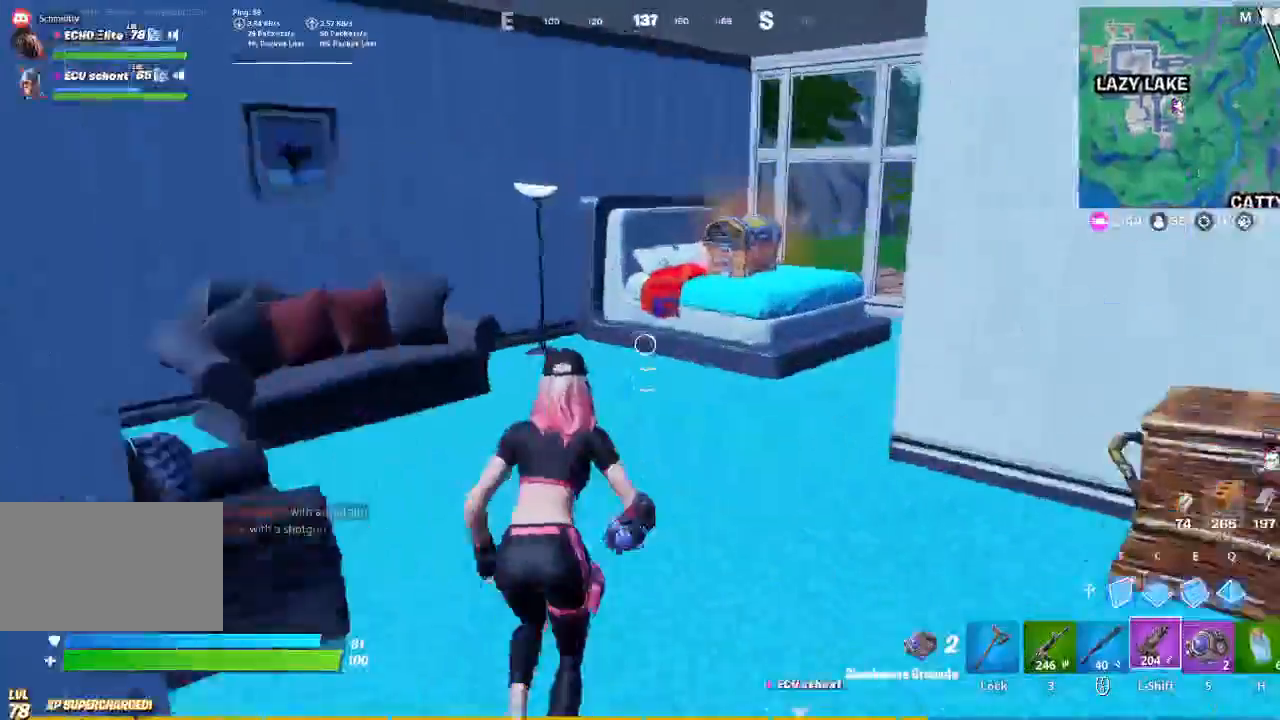
{"keys": ["a", "w"], "mouse": [], "events": [[133, "a", "down"], [400, "r", "down"], [467, "r", "up"]]}
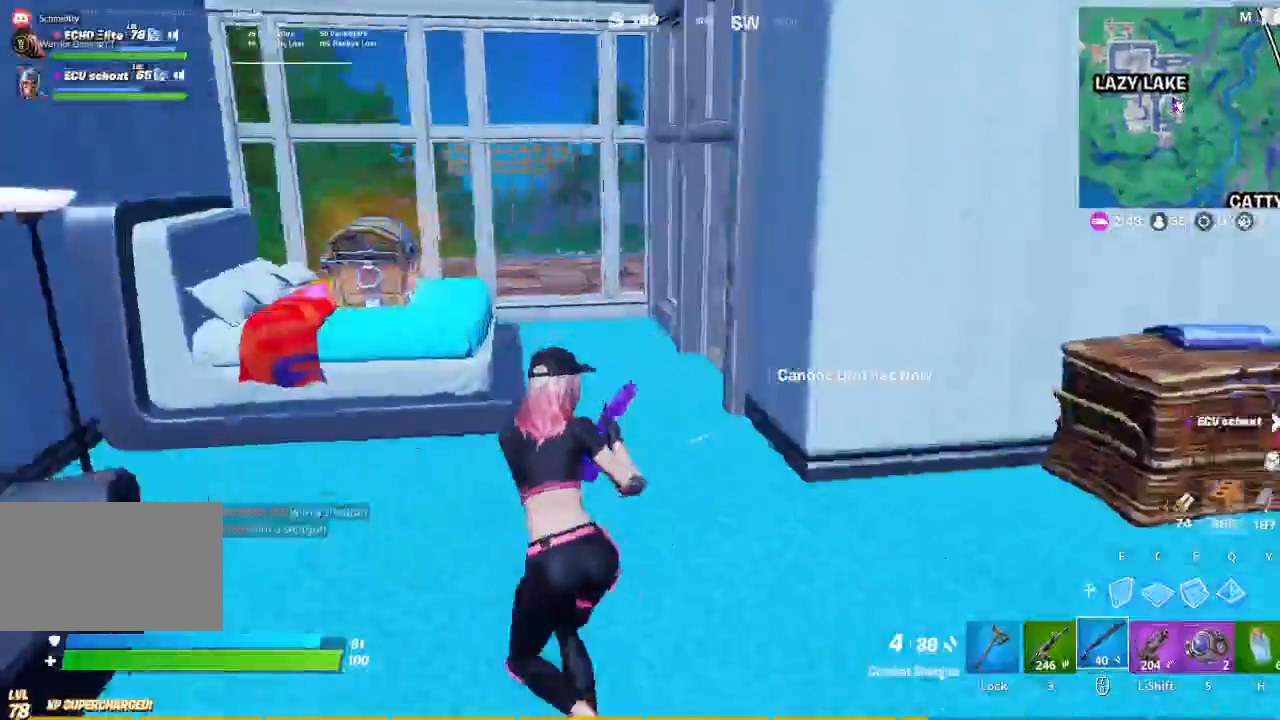
{"keys": ["w"], "mouse": [], "events": [[67, "r", "down"], [167, "r", "up"], [267, "a", "up"]]}
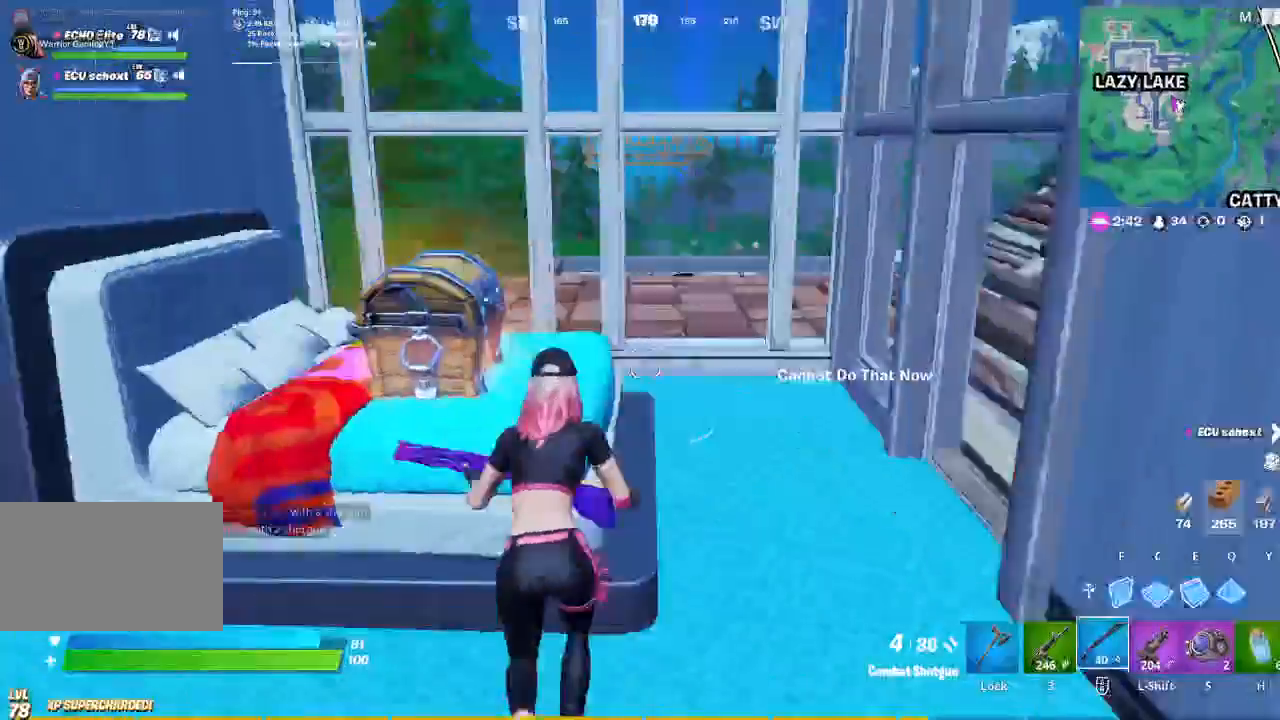
{"keys": ["a", "t"], "mouse": ["left"], "events": [[33, "caps_lock", "down"], [167, "caps_lock", "up"], [233, "w", "up"], [333, "a", "down"], [400, "mouse_left", "down"], [500, "t", "down"]]}
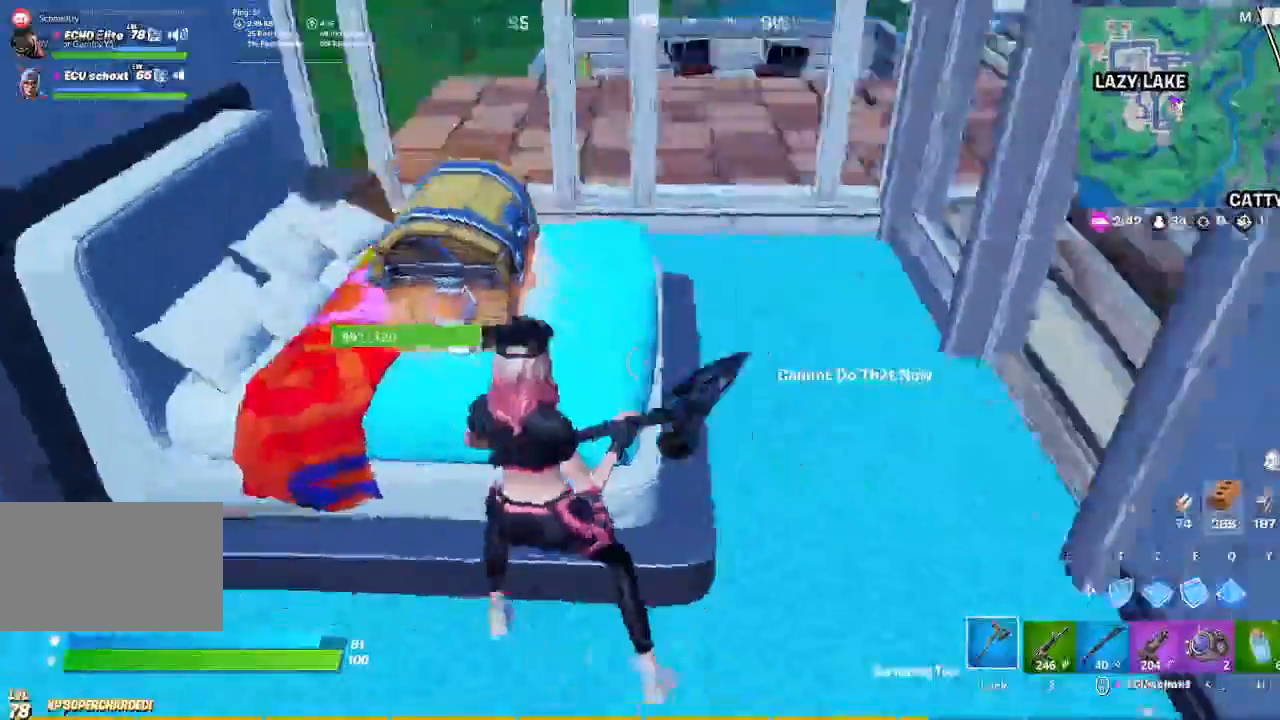
{"keys": ["d", "s"], "mouse": ["left"], "events": [[100, "t", "up"], [167, "s", "down"], [233, "a", "up"], [433, "d", "down"]]}
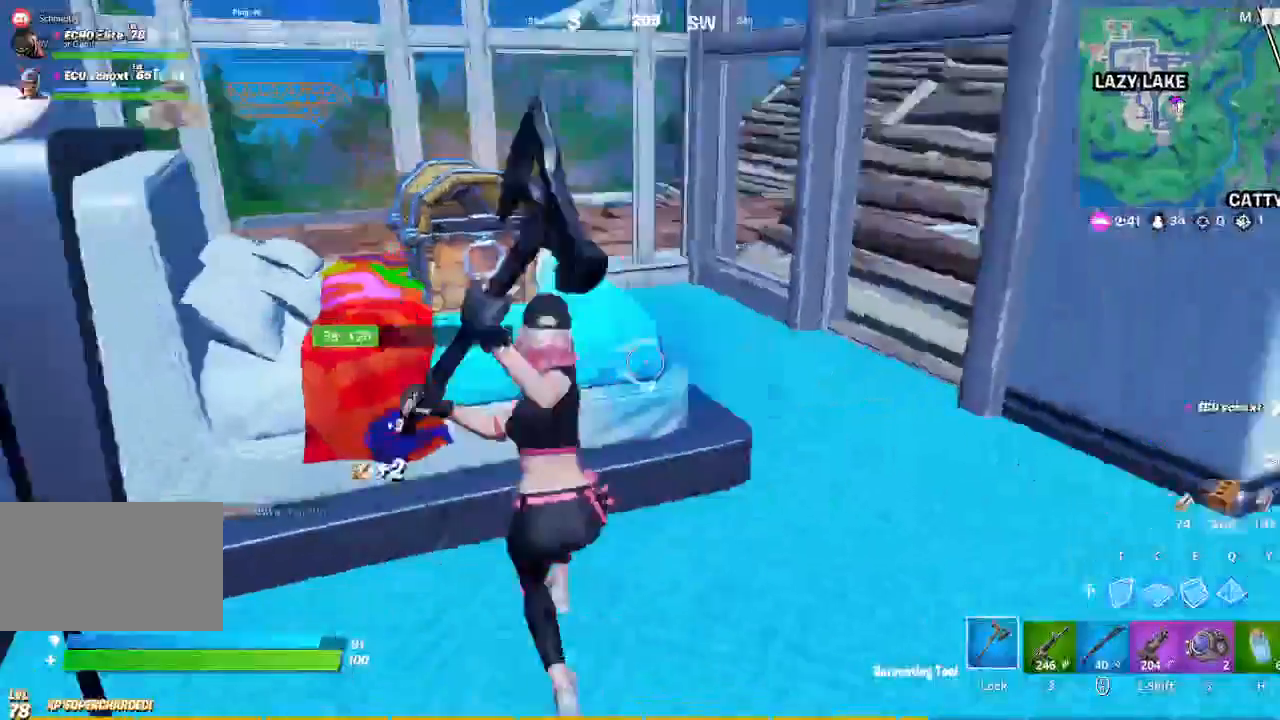
{"keys": ["a"], "mouse": [], "events": [[33, "s", "up"], [167, "a", "down"], [167, "d", "up"], [333, "d", "down"], [367, "a", "up"], [433, "mouse_left", "up"], [500, "a", "down"], [500, "d", "up"]]}
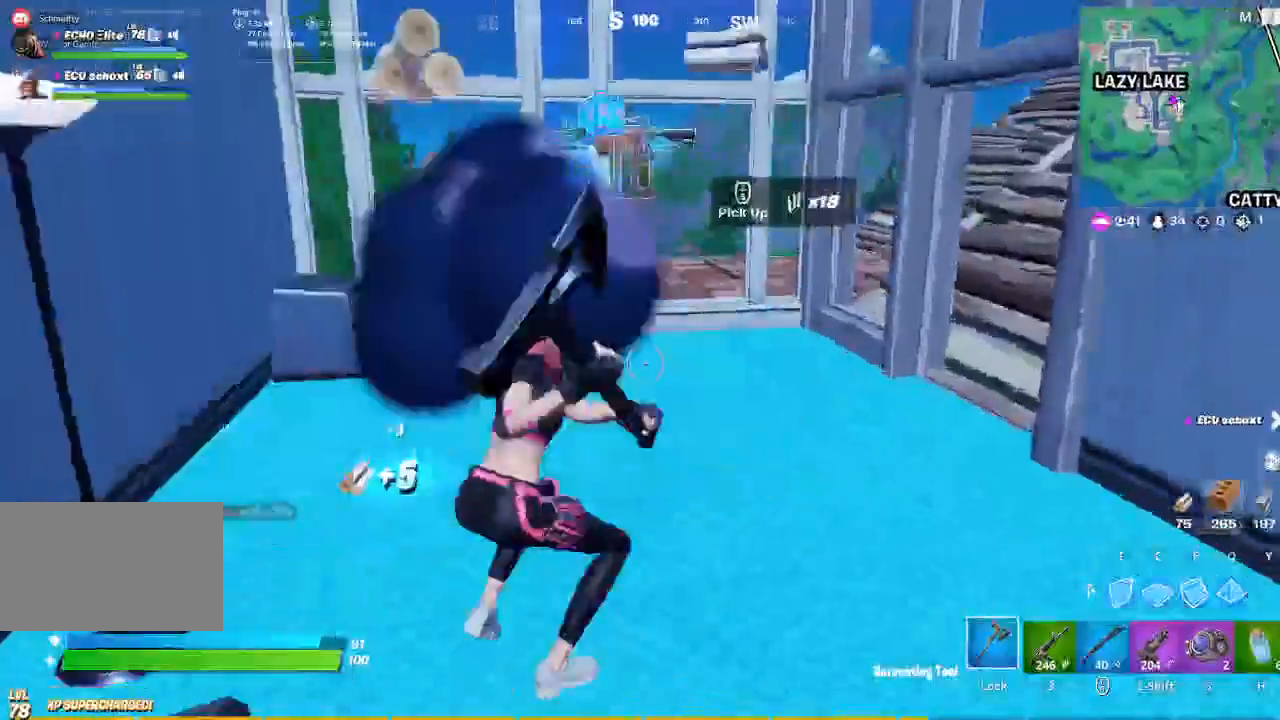
{"keys": ["w"], "mouse": [], "events": [[233, "a", "up"], [267, "w", "down"], [367, "space", "down"], [467, "space", "up"]]}
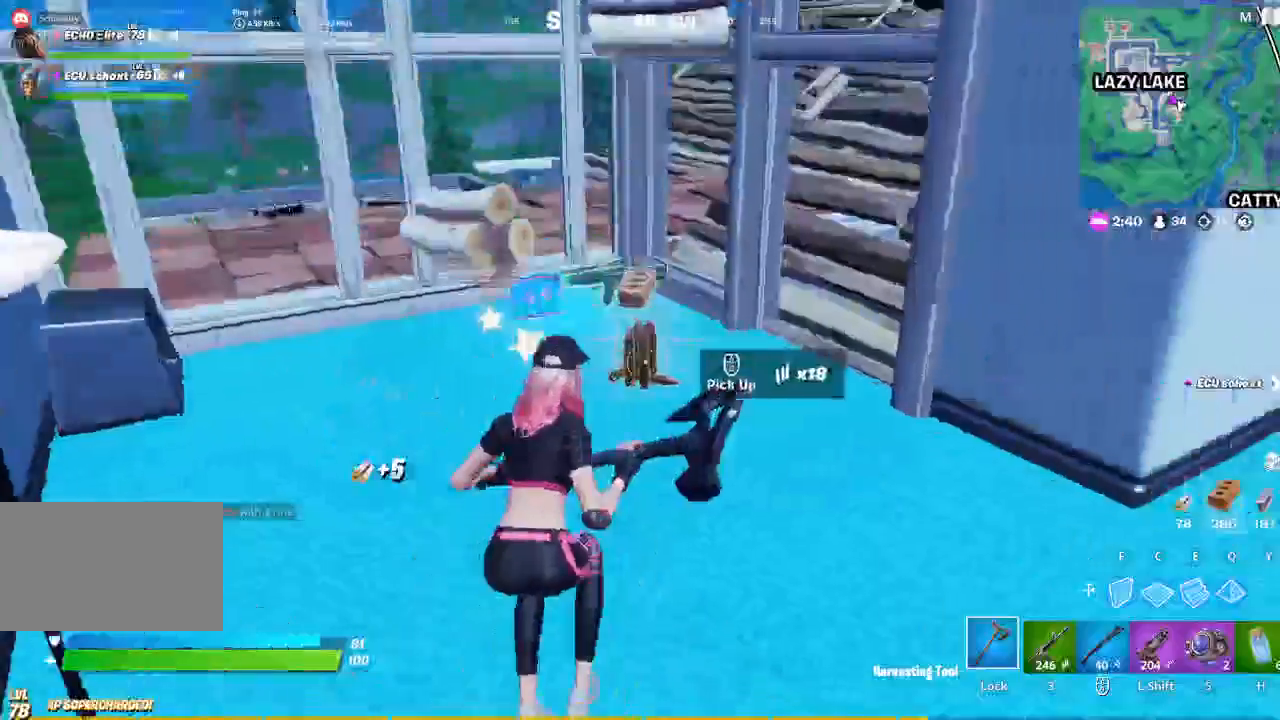
{"keys": ["w"], "mouse": [], "events": []}
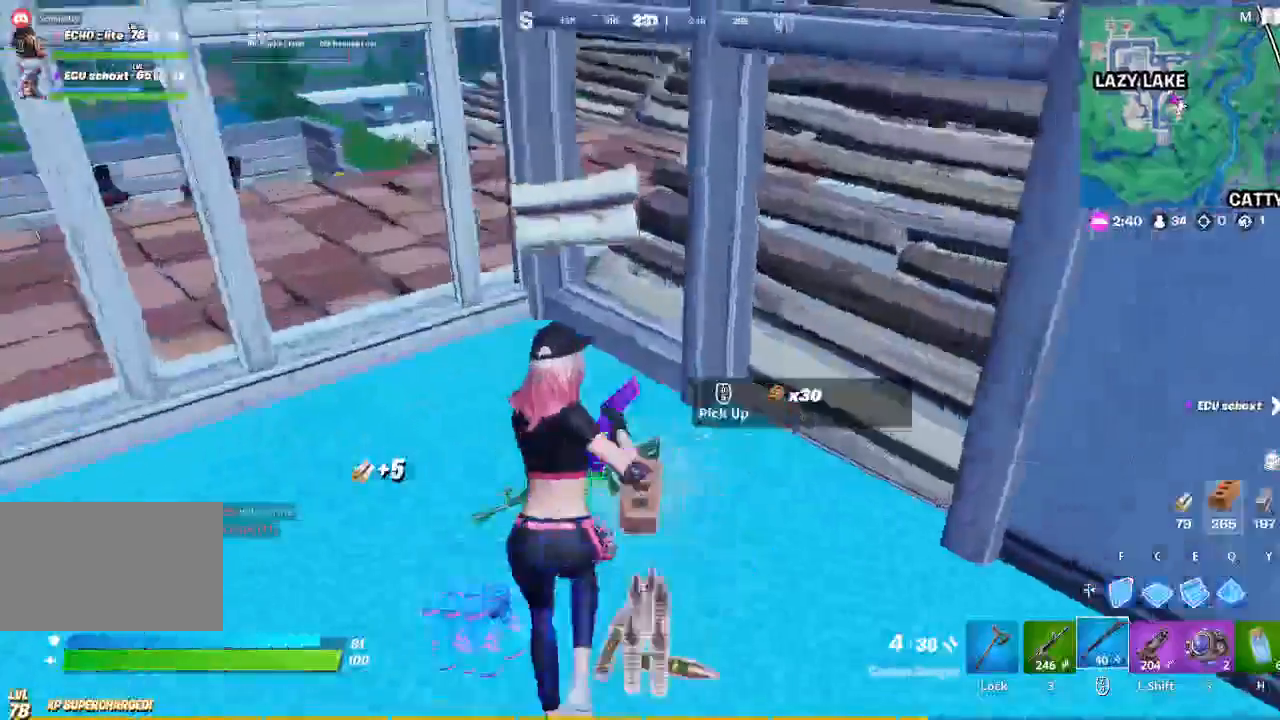
{"keys": ["d"], "mouse": [], "events": [[133, "d", "down"], [167, "w", "up"]]}
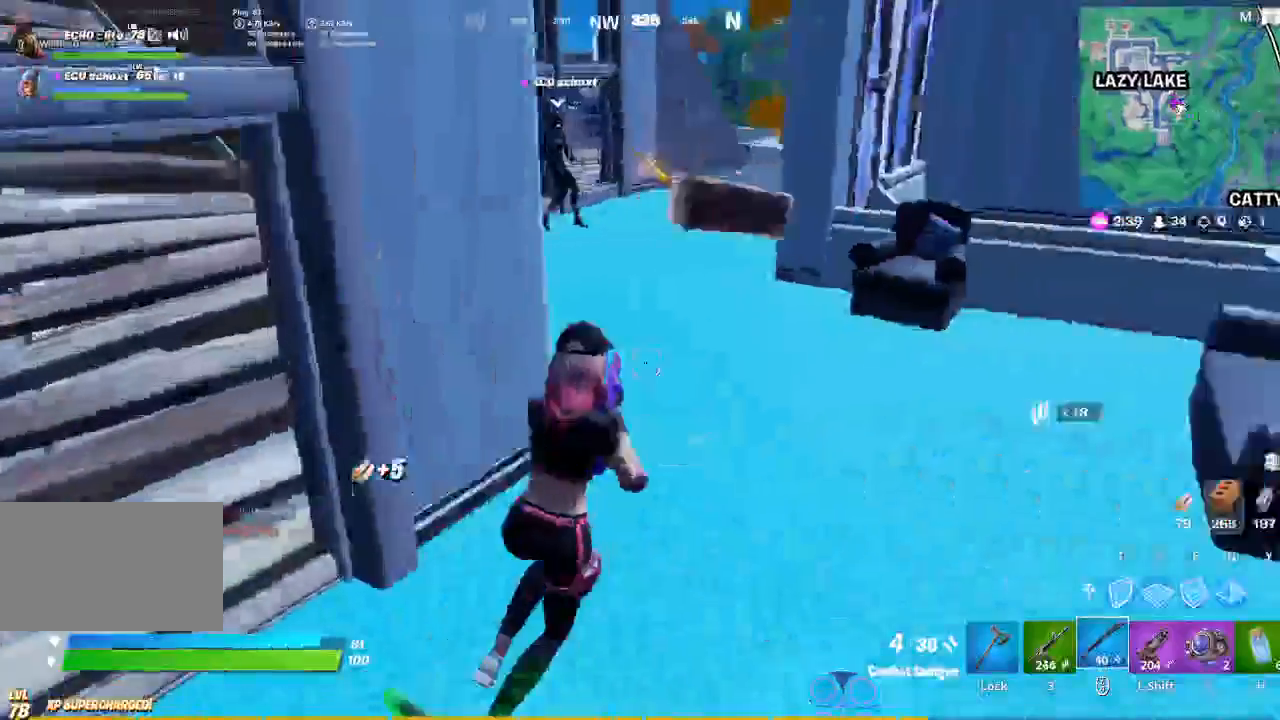
{"keys": ["s"], "mouse": []}
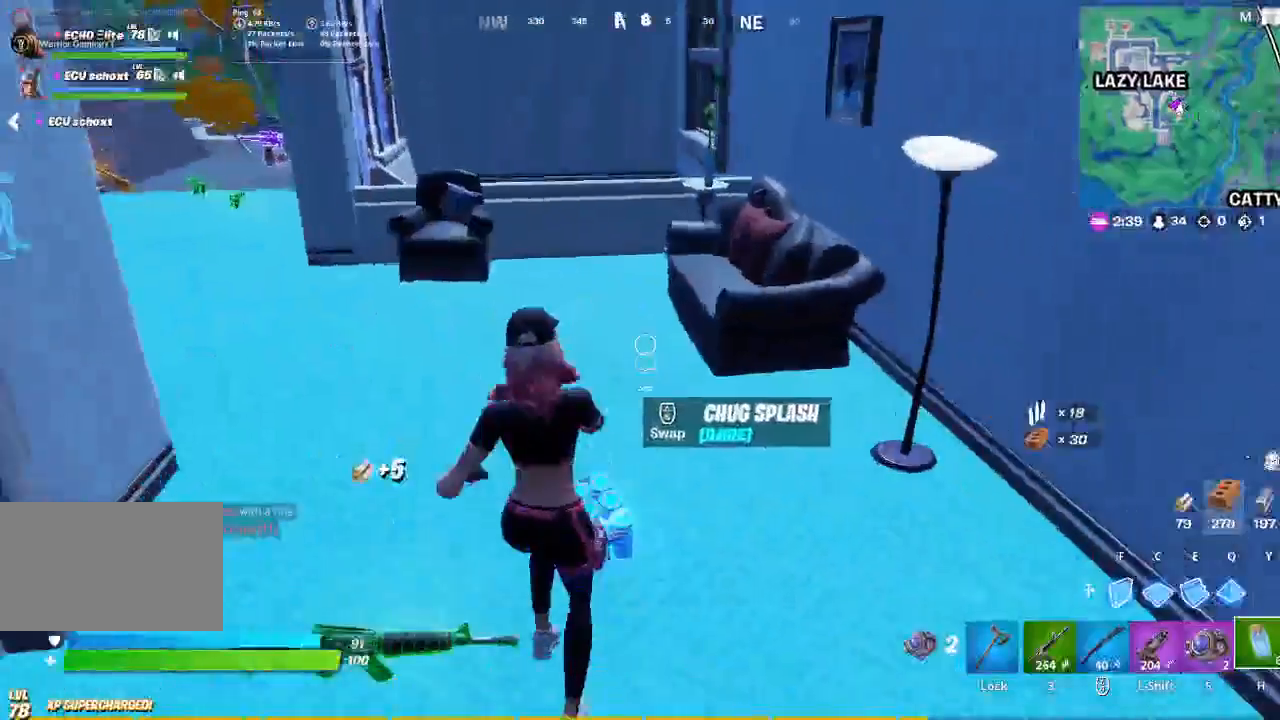
{"keys": ["w"], "mouse": [], "events": [[67, "a", "down"], [100, "s", "up"], [300, "mouse_wheel", "down"], [367, "w", "down"], [433, "a", "up"], [433, "mouse_wheel", "up"]]}
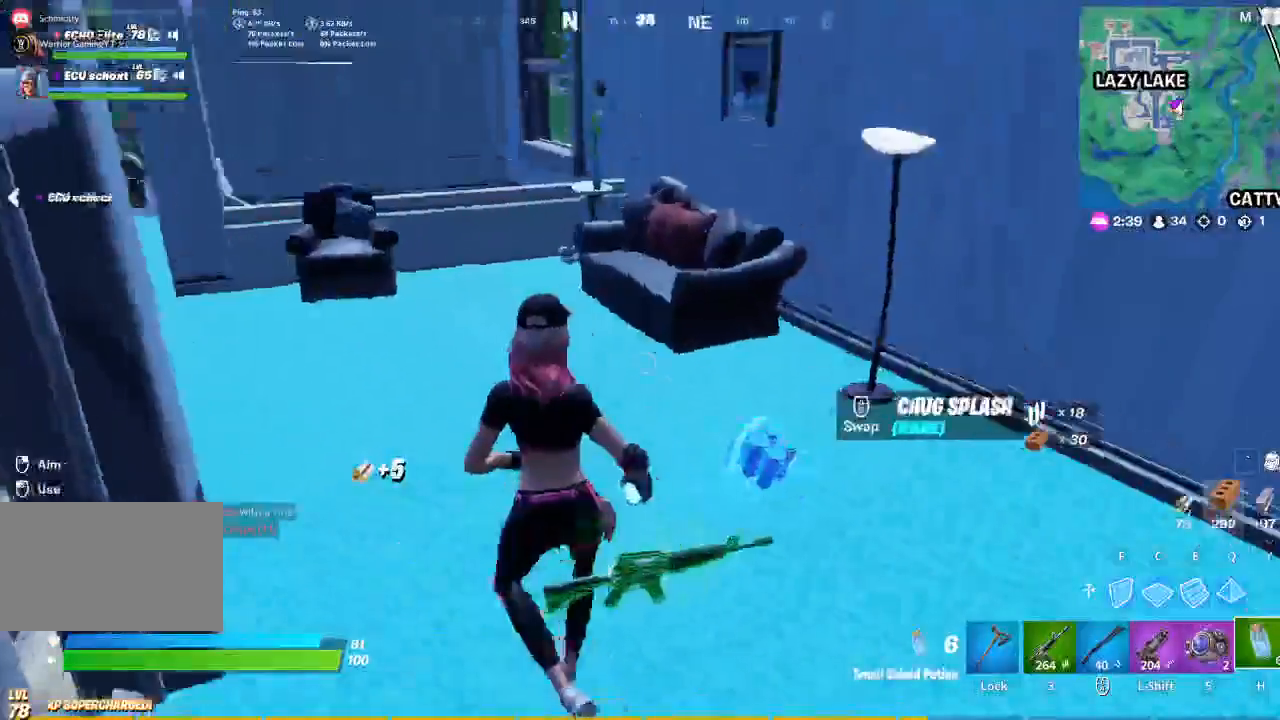
{"keys": ["a", "w"], "mouse": [], "events": [[300, "a", "down"]]}
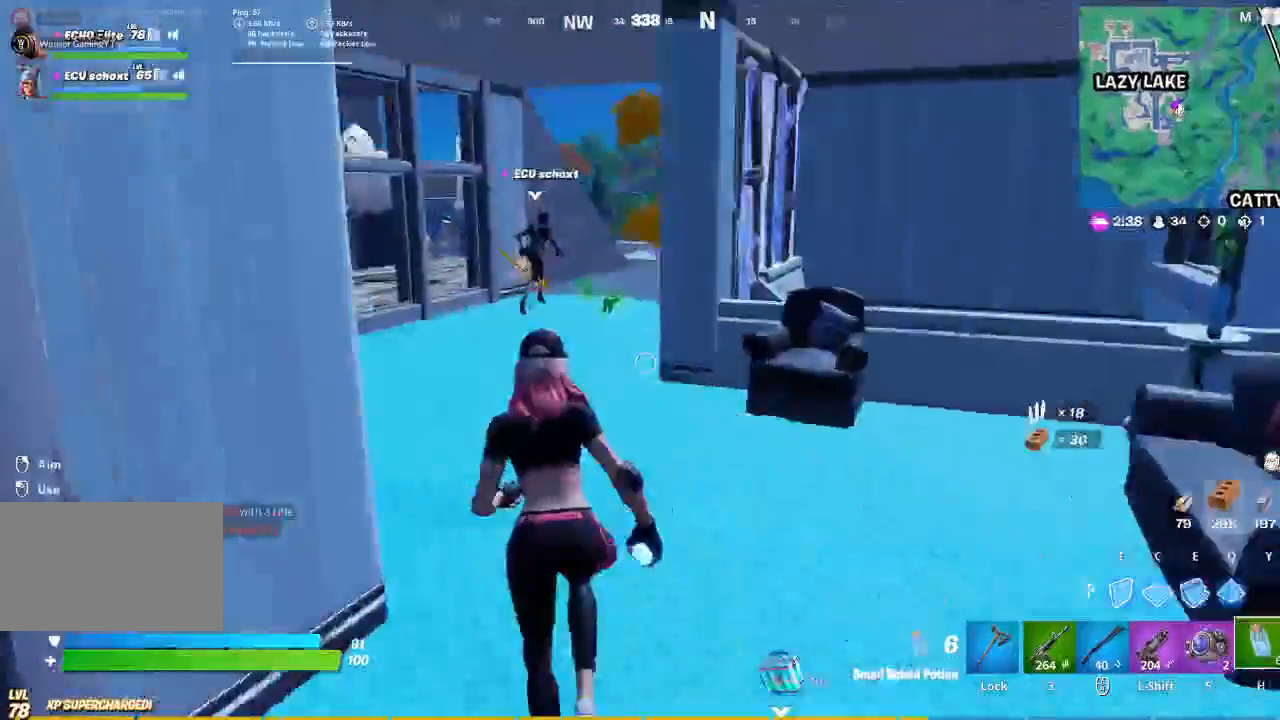
{"keys": ["a", "w"], "mouse": [], "events": []}
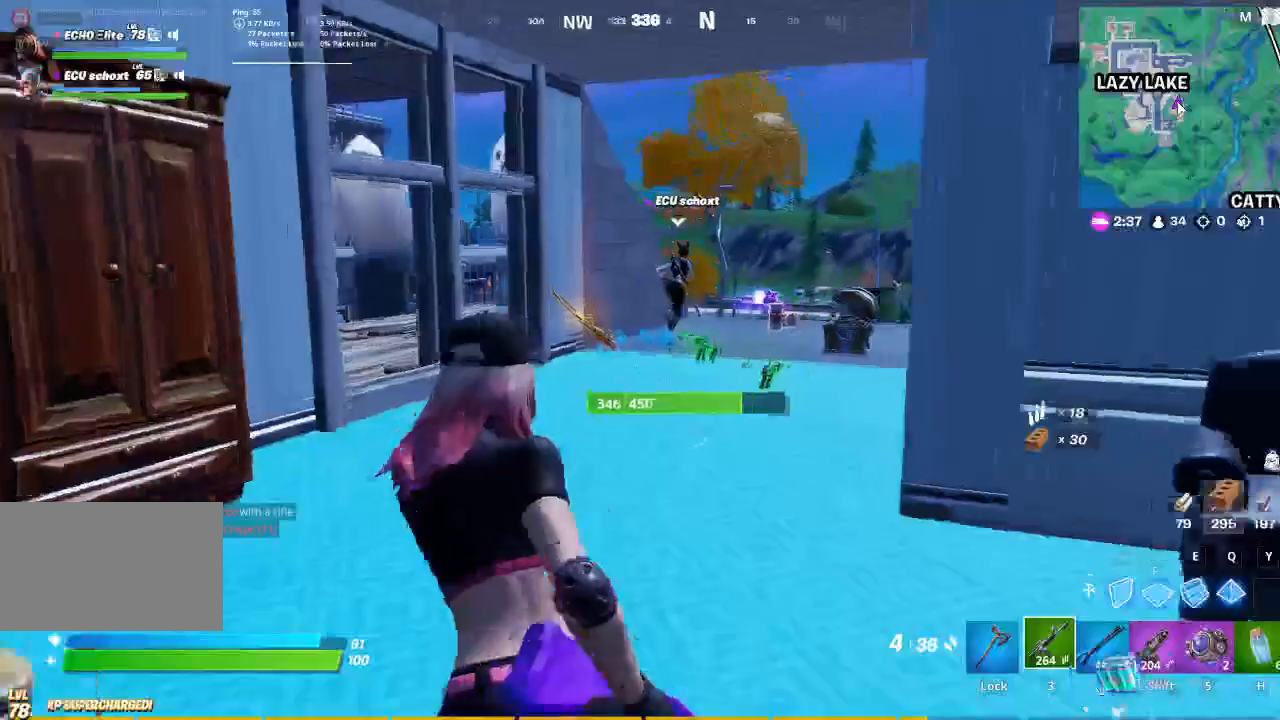
{"keys": ["a", "r", "w"], "mouse": [], "events": [[233, "r", "down"], [333, "r", "up"], [433, "r", "down"]]}
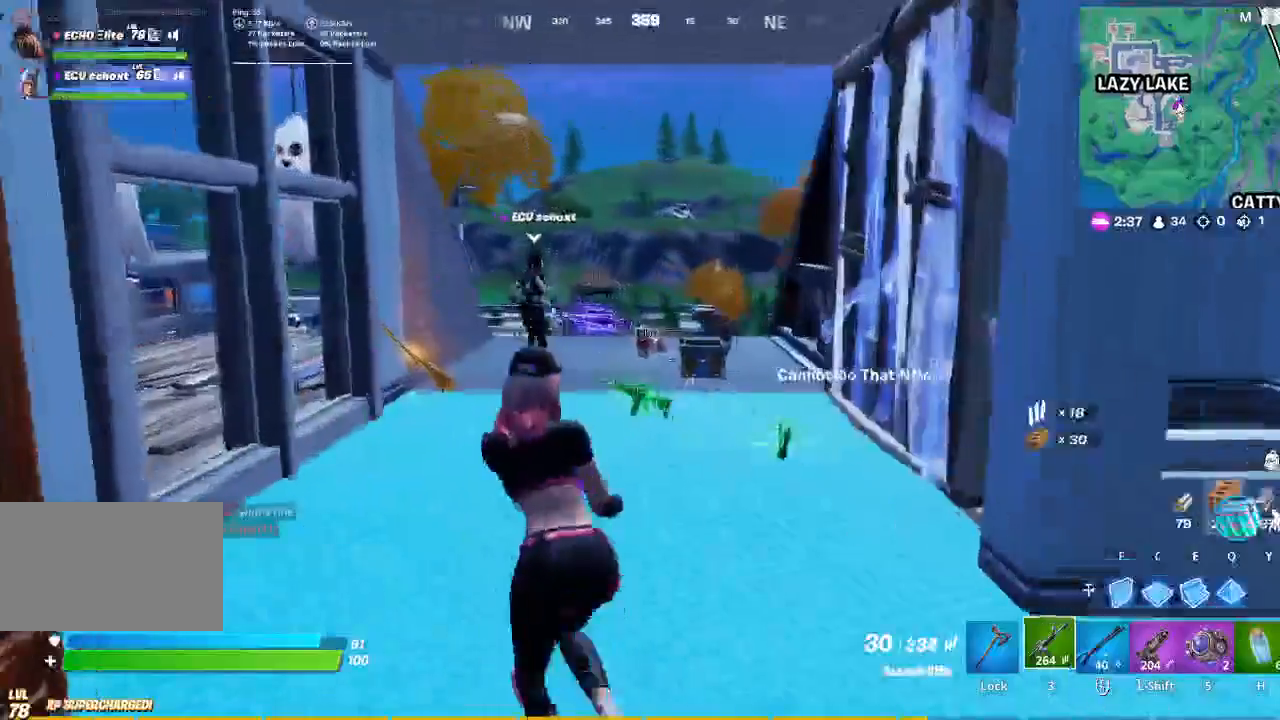
{"keys": ["w"], "mouse": [], "events": [[67, "r", "up"], [400, "t", "down"], [500, "a", "up"], [500, "t", "up"]]}
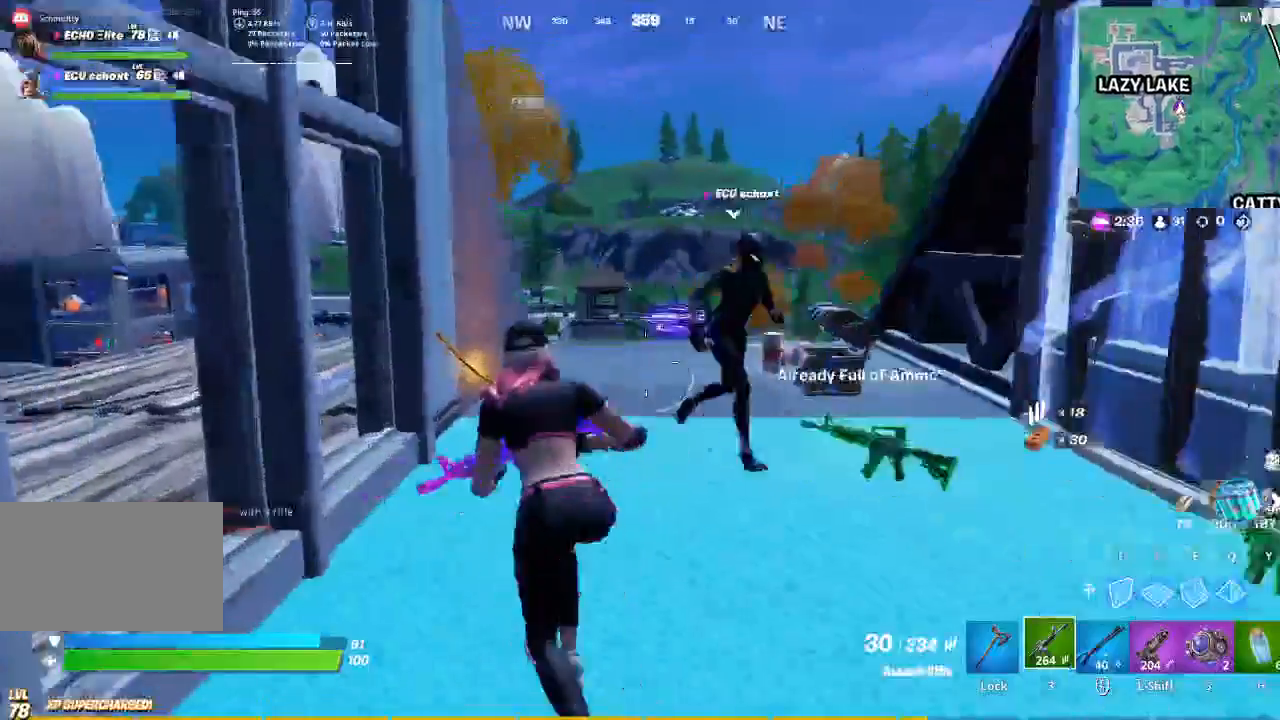
{"keys": ["a"], "mouse": [], "events": [[367, "a", "down"], [367, "w", "up"]]}
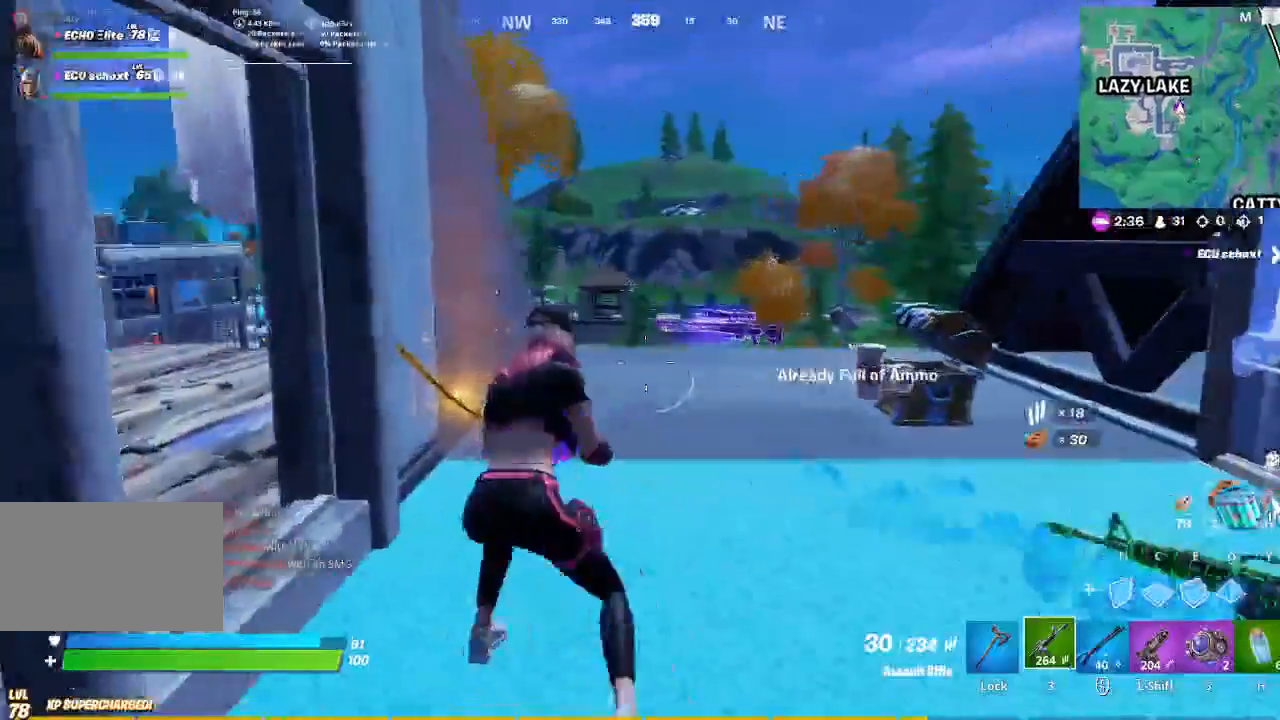
{"keys": ["d"], "mouse": [], "events": [[433, "a", "up"], [433, "d", "down"]]}
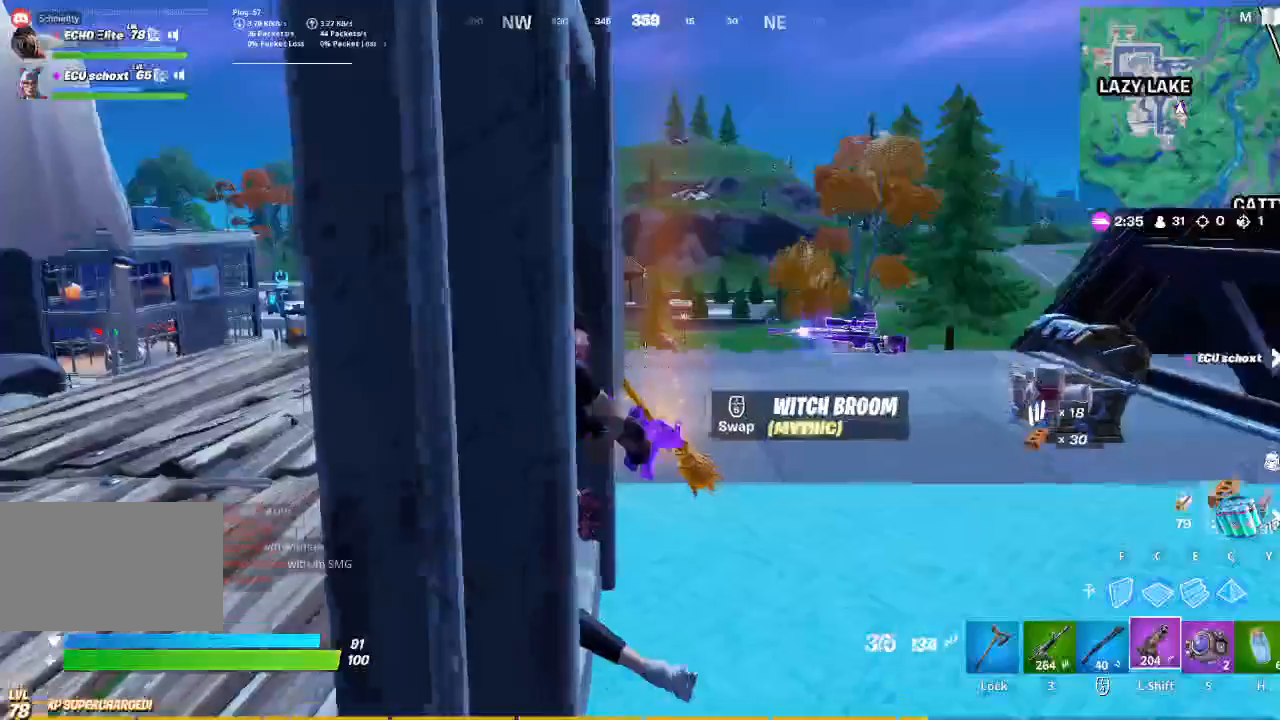
{"keys": ["a"], "mouse": [], "events": [[167, "d", "up"], [200, "a", "down"], [300, "r", "down"], [400, "r", "up"]]}
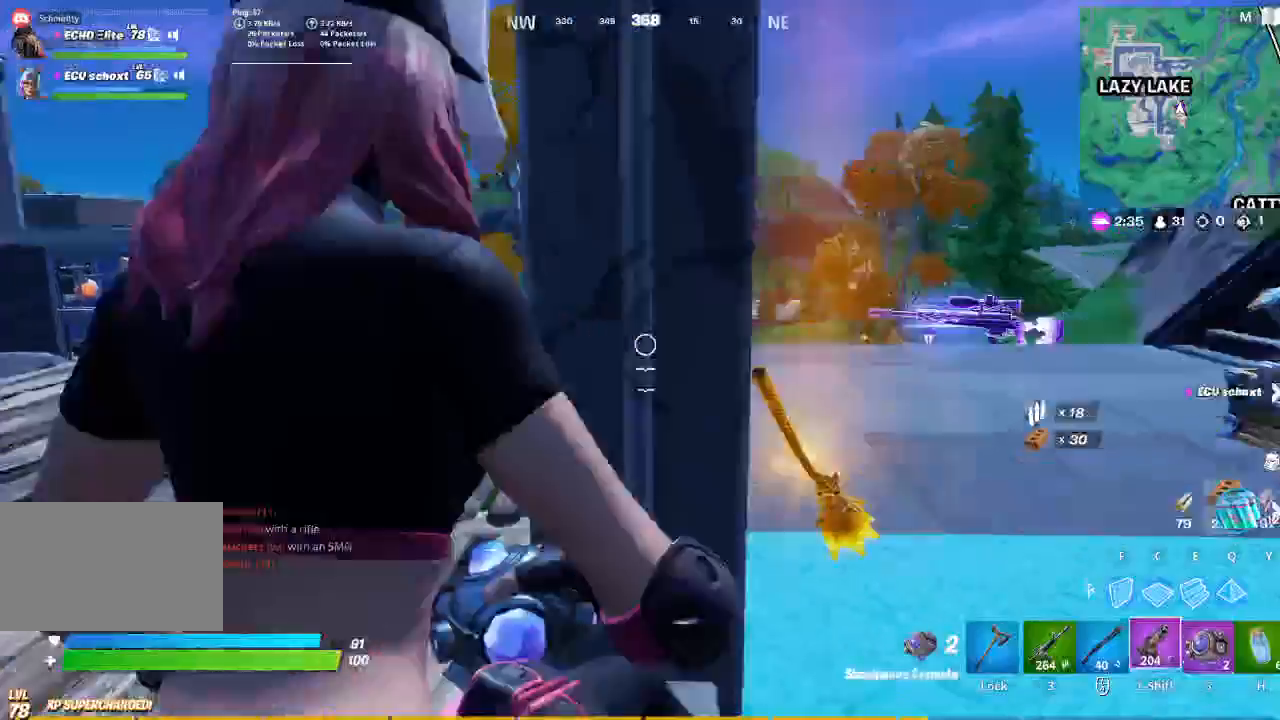
{"keys": ["r"], "mouse": [], "events": [[100, "a", "up"], [100, "d", "down"], [233, "r", "down"], [367, "r", "up"], [467, "r", "down"], [500, "d", "up"]]}
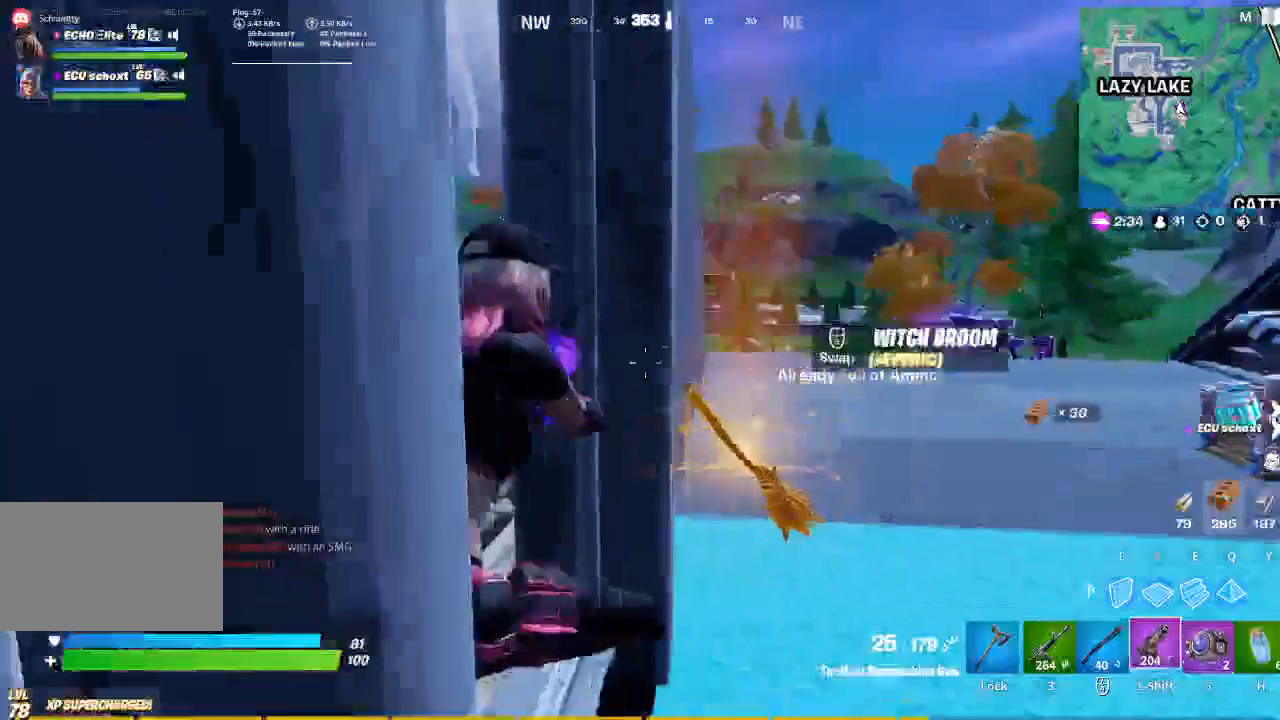
{"keys": ["a"], "mouse": [], "events": [[67, "a", "down"], [100, "r", "up"], [200, "r", "down"], [333, "r", "up"]]}
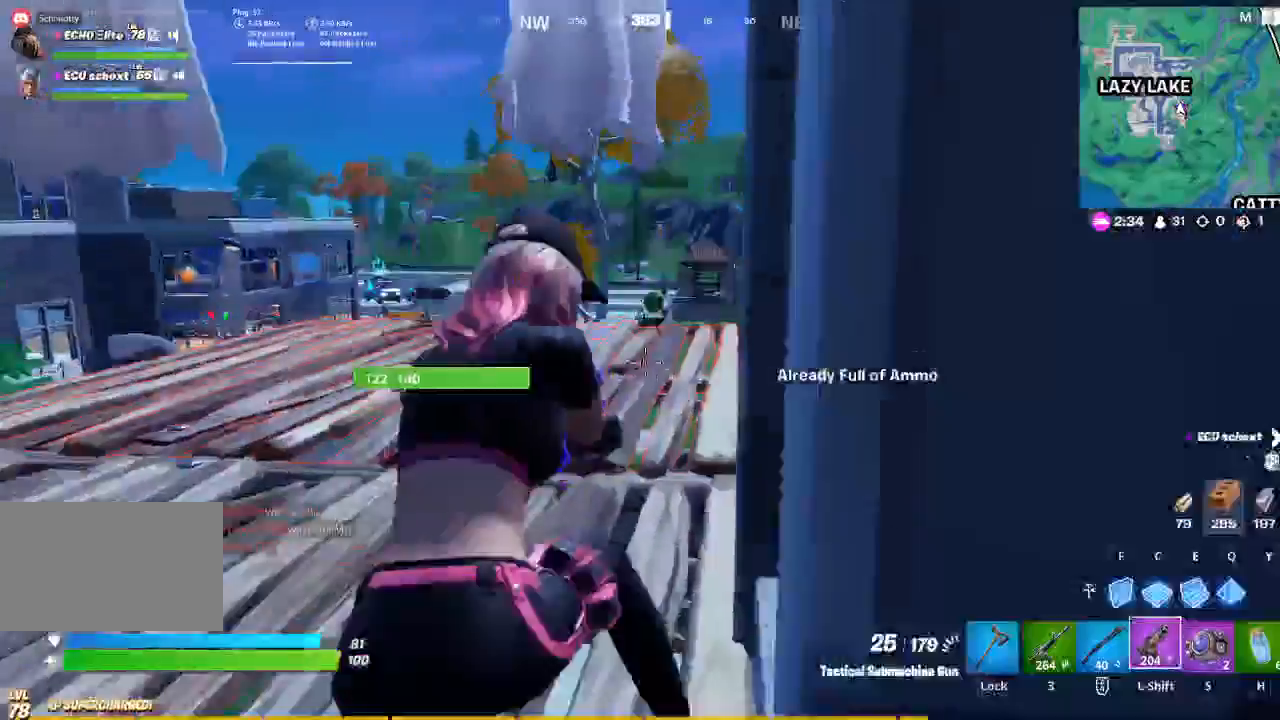
{"keys": ["d"], "mouse": [], "events": [[367, "d", "down"], [400, "a", "up"]]}
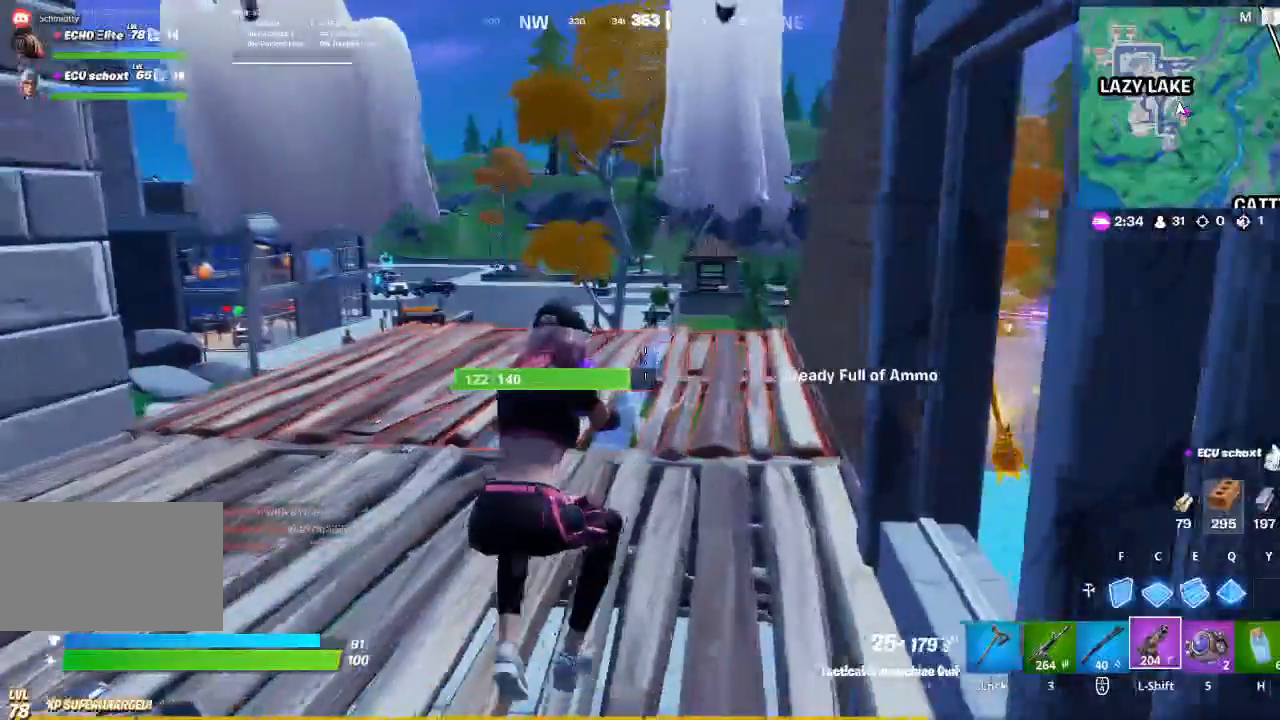
{"keys": ["d", "w"], "mouse": [], "events": [[467, "w", "down"]]}
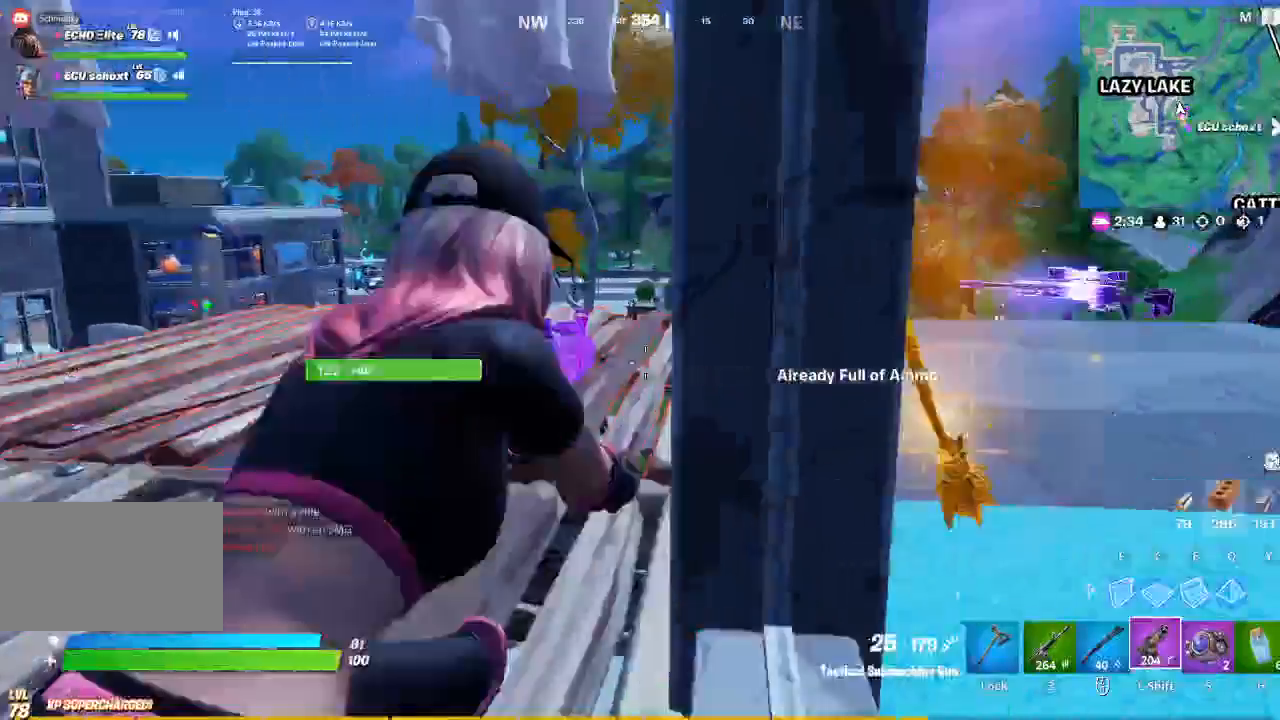
{"keys": ["d"], "mouse": [], "events": [[200, "w", "up"]]}
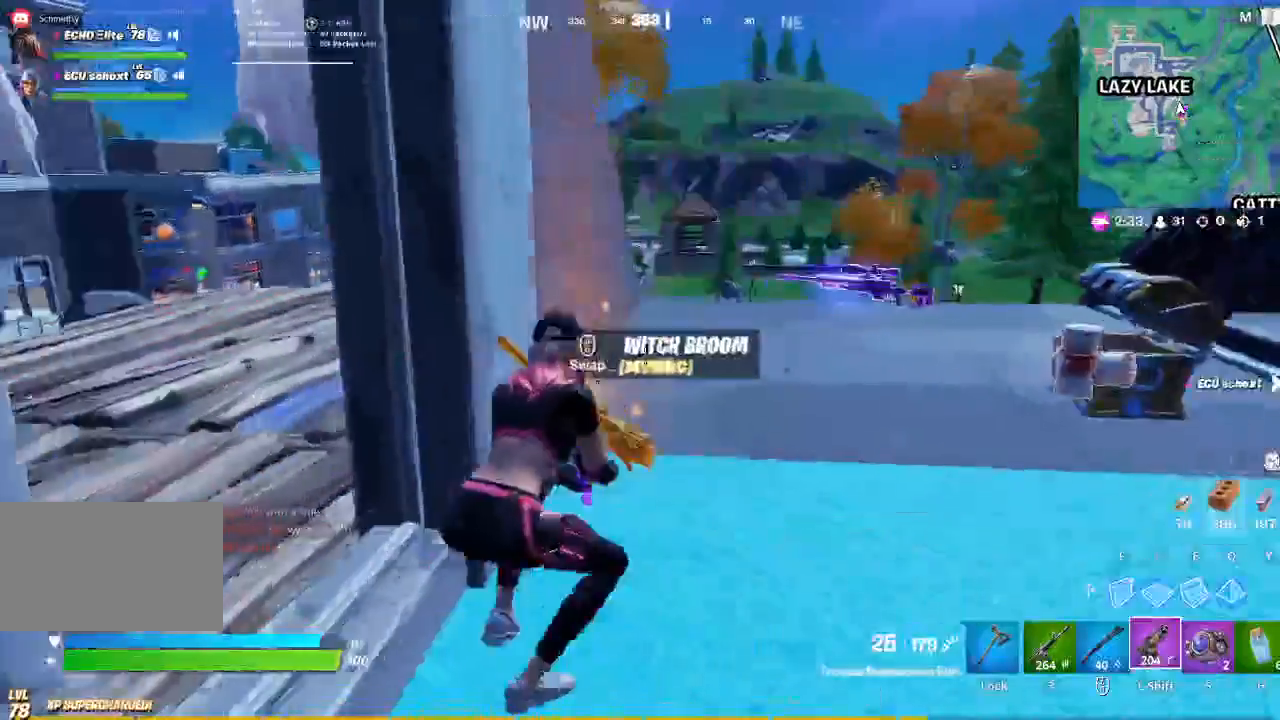
{"keys": ["d"], "mouse": [], "events": [[33, "a", "down"], [33, "d", "up"], [500, "a", "up"], [500, "d", "down"]]}